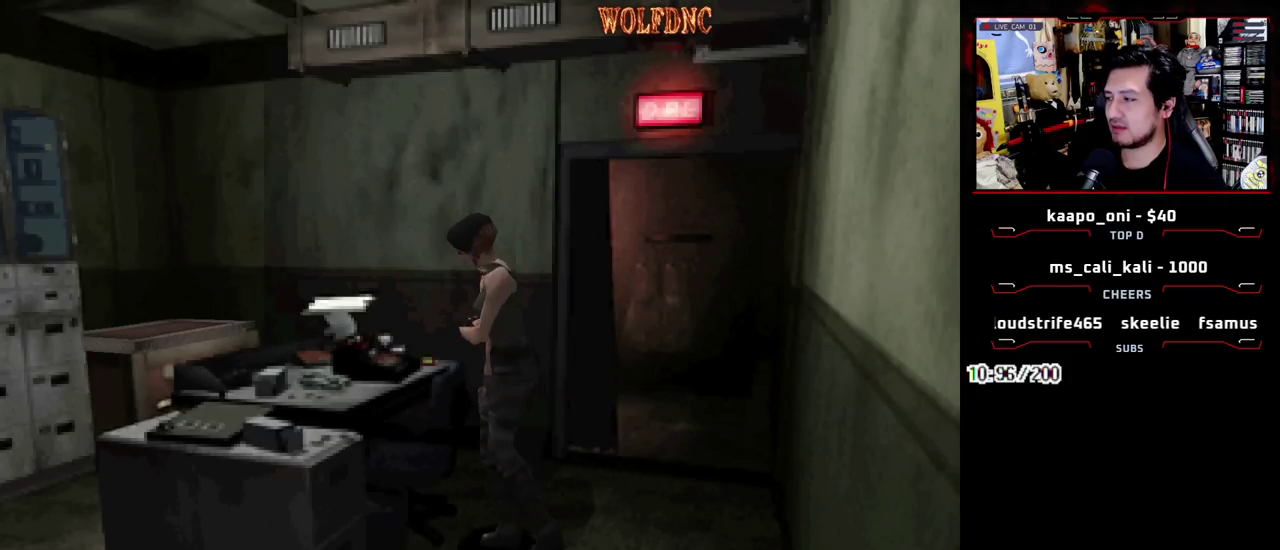
Gameplay with a controller (PlayStation layout); each line is a JSON object with the inputs held at the frame after it. "events" lists button and stick changes between this image and that frame as [ms after this image, input, new state], when the widget could be followed in between. Not read: L3 R3.
{"buttons": [], "events": [[100, "DPAD_RIGHT", "up"], [233, "DPAD_UP", "down"], [467, "DPAD_UP", "up"]]}
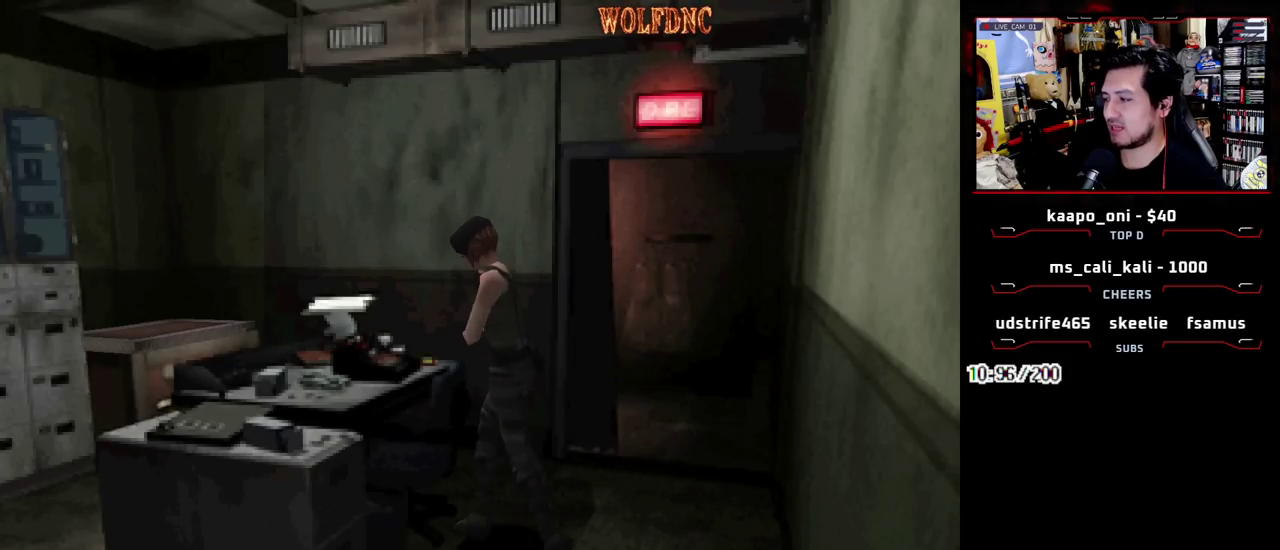
{"buttons": ["CROSS"], "events": [[400, "CROSS", "down"]]}
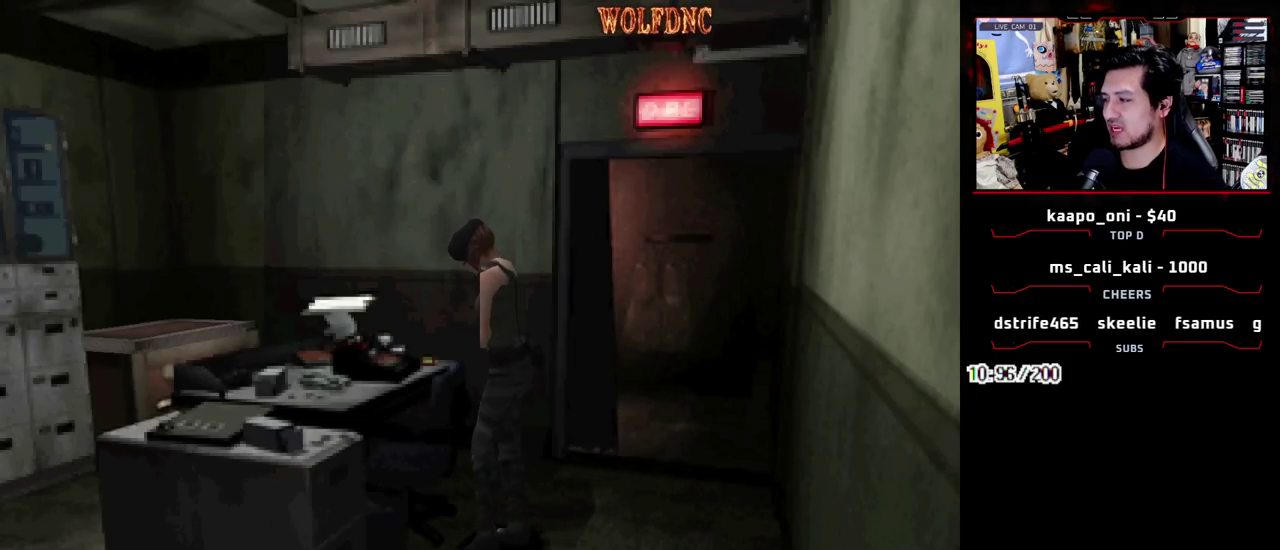
{"buttons": ["CROSS"], "events": [[33, "CROSS", "up"], [133, "CROSS", "down"], [267, "CROSS", "up"], [317, "CROSS", "down"]]}
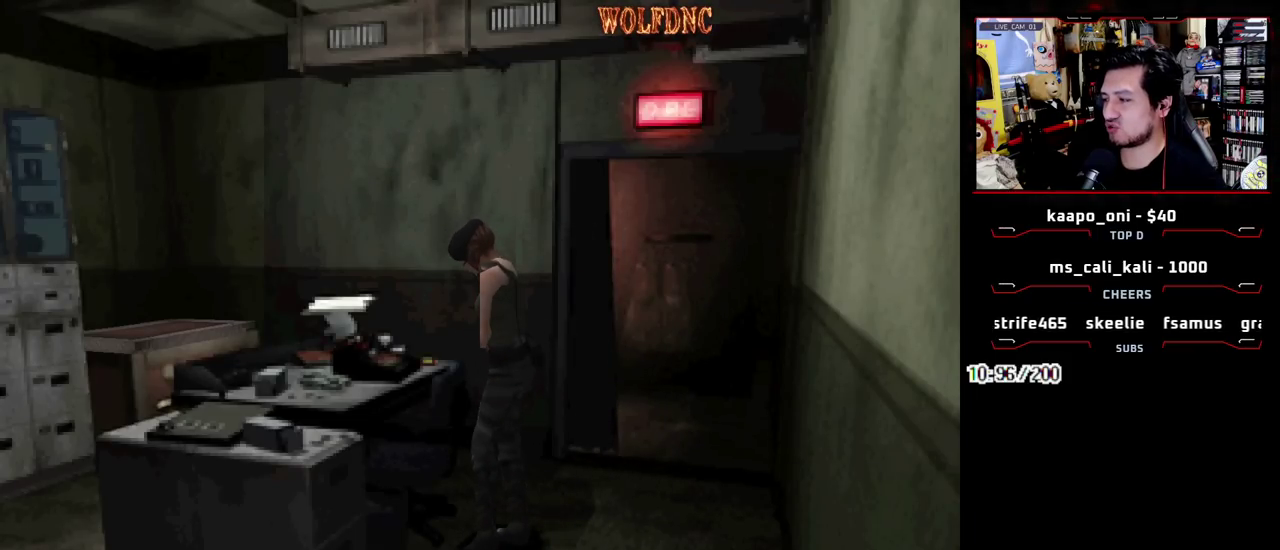
{"buttons": [], "events": [[283, "CROSS", "up"]]}
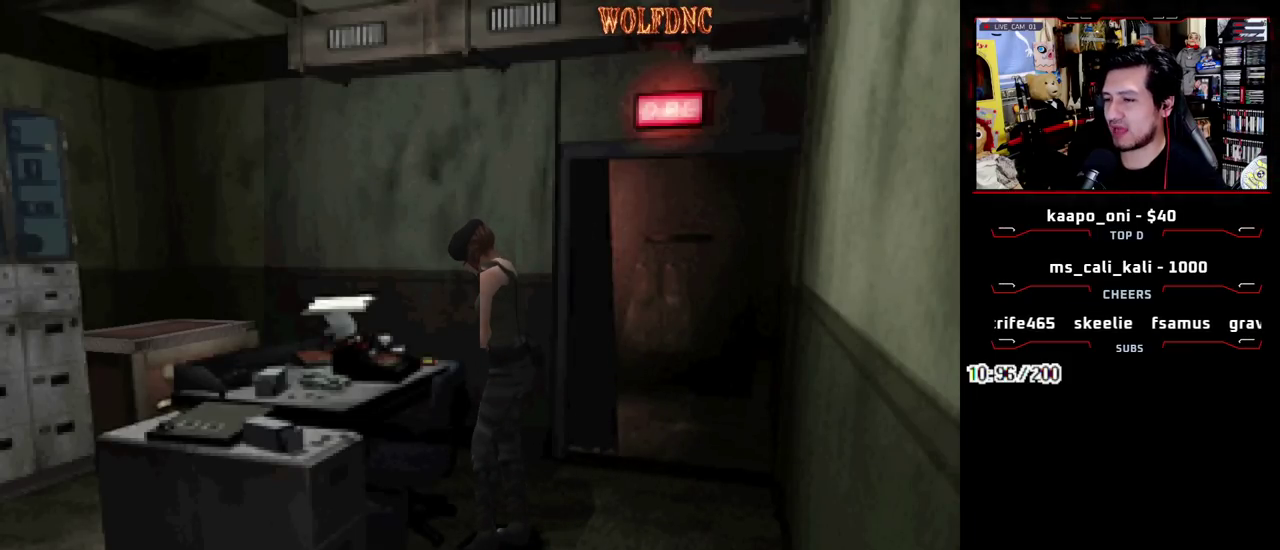
{"buttons": [], "events": [[17, "CROSS", "down"], [433, "CROSS", "up"]]}
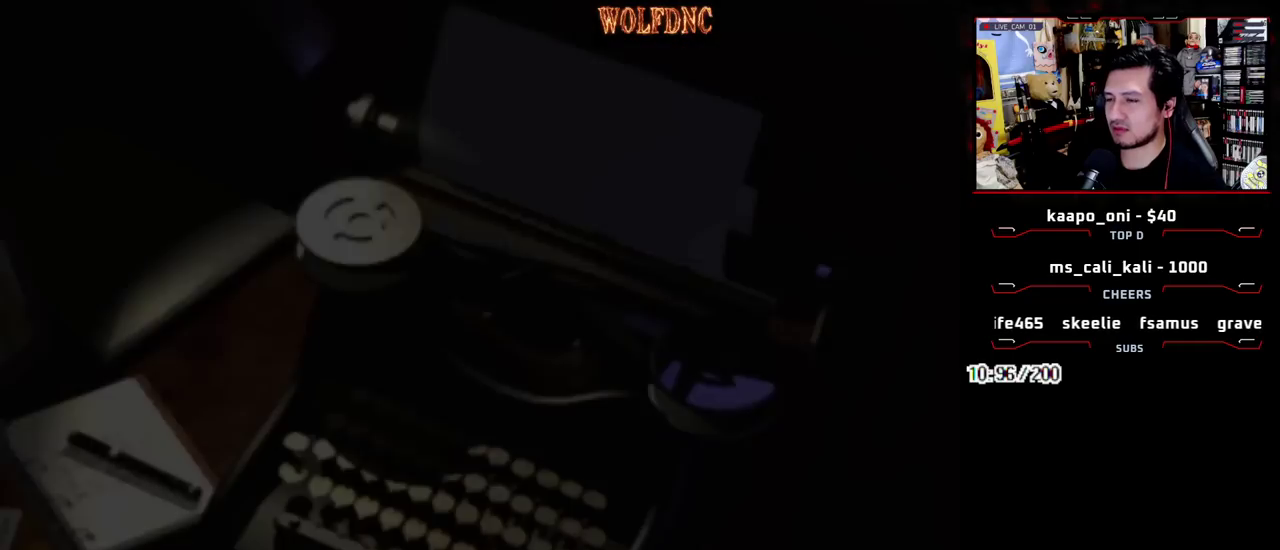
{"buttons": [], "events": []}
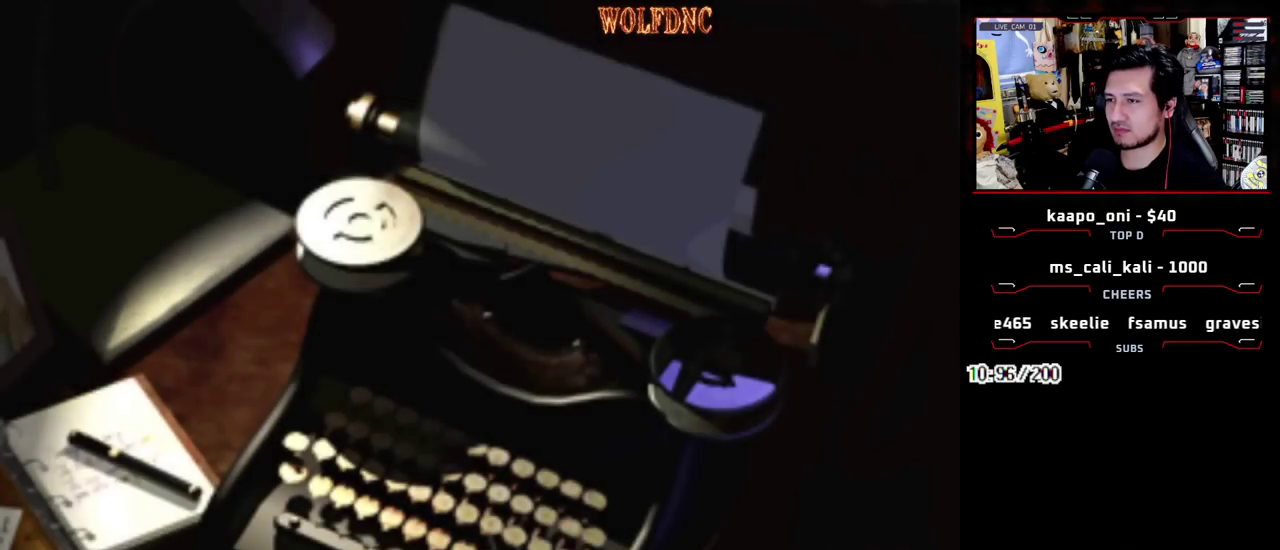
{"buttons": [], "events": [[383, "CROSS", "down"], [467, "CROSS", "up"]]}
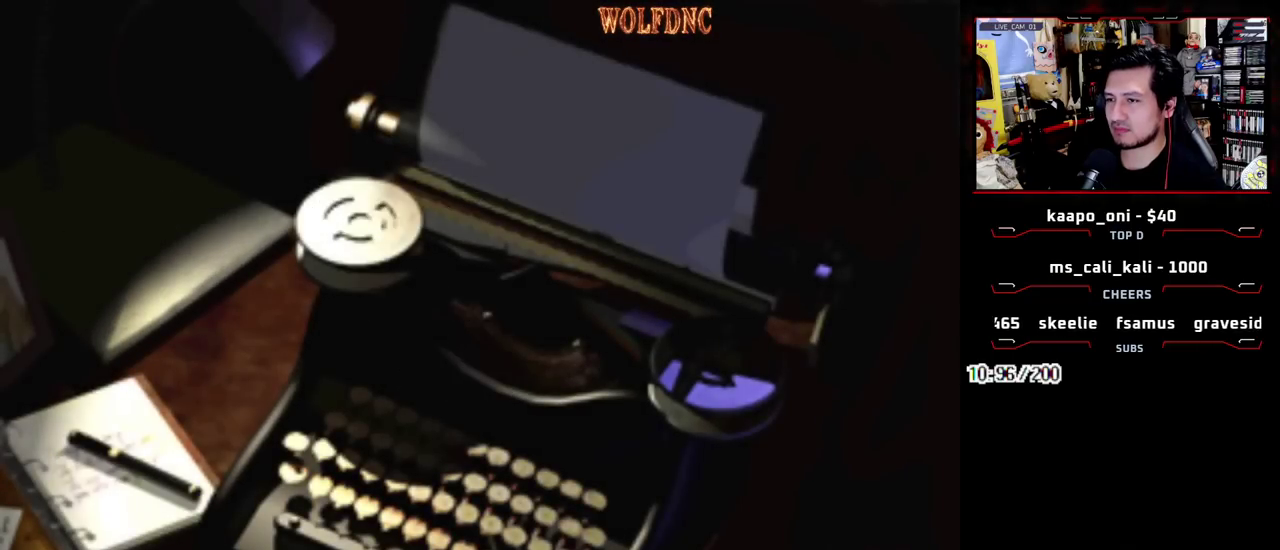
{"buttons": [], "events": []}
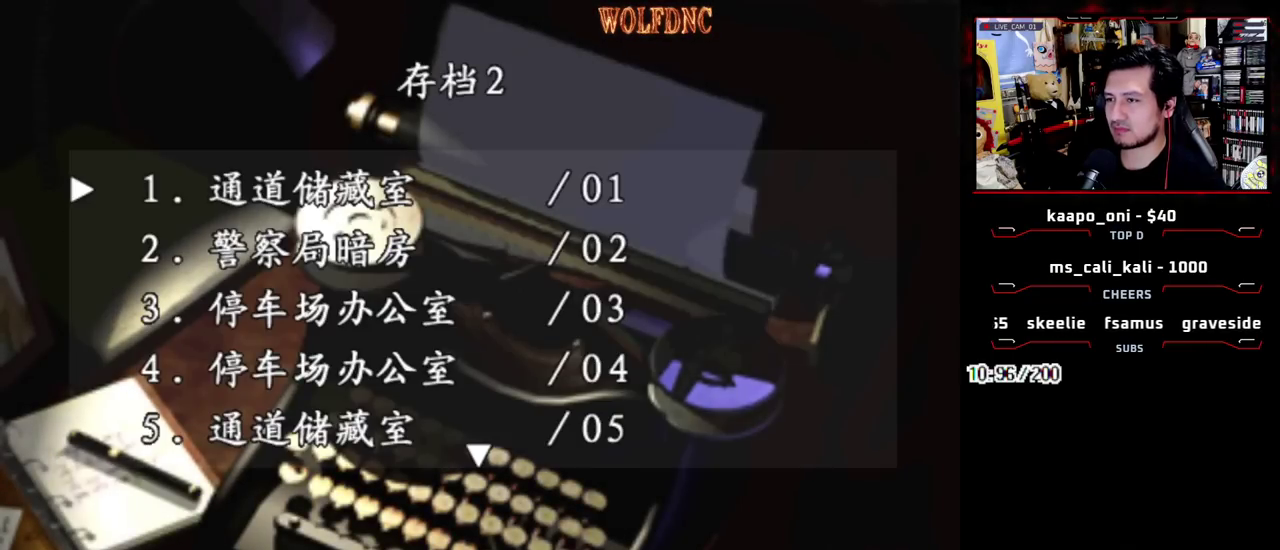
{"buttons": ["DPAD_UP"], "events": [[450, "DPAD_UP", "down"]]}
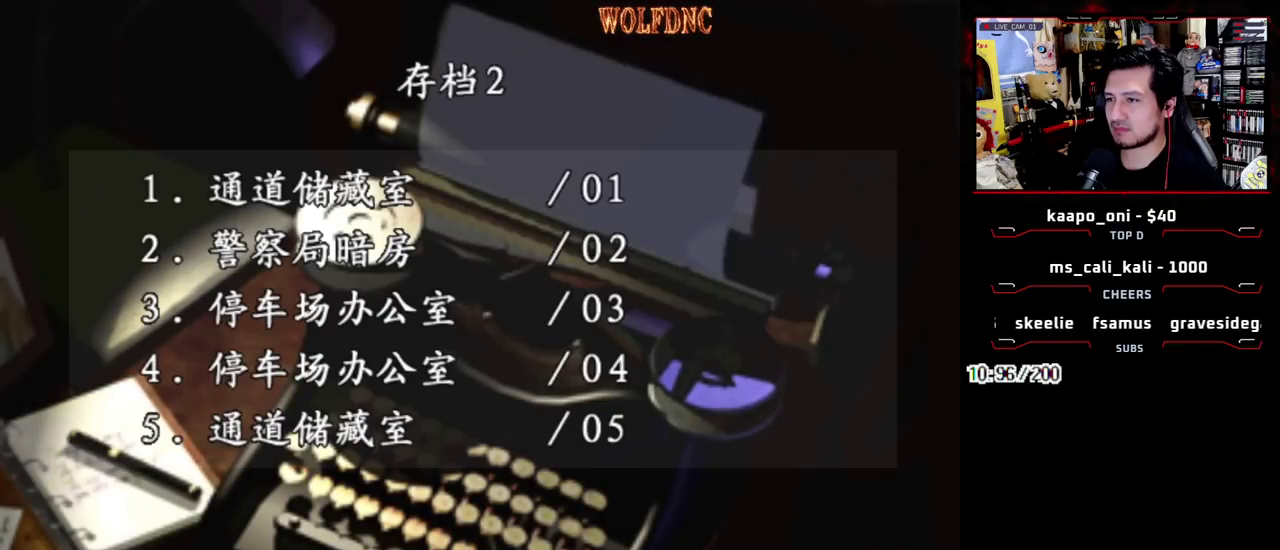
{"buttons": ["DPAD_DOWN"], "events": [[100, "DPAD_UP", "up"], [417, "DPAD_DOWN", "down"]]}
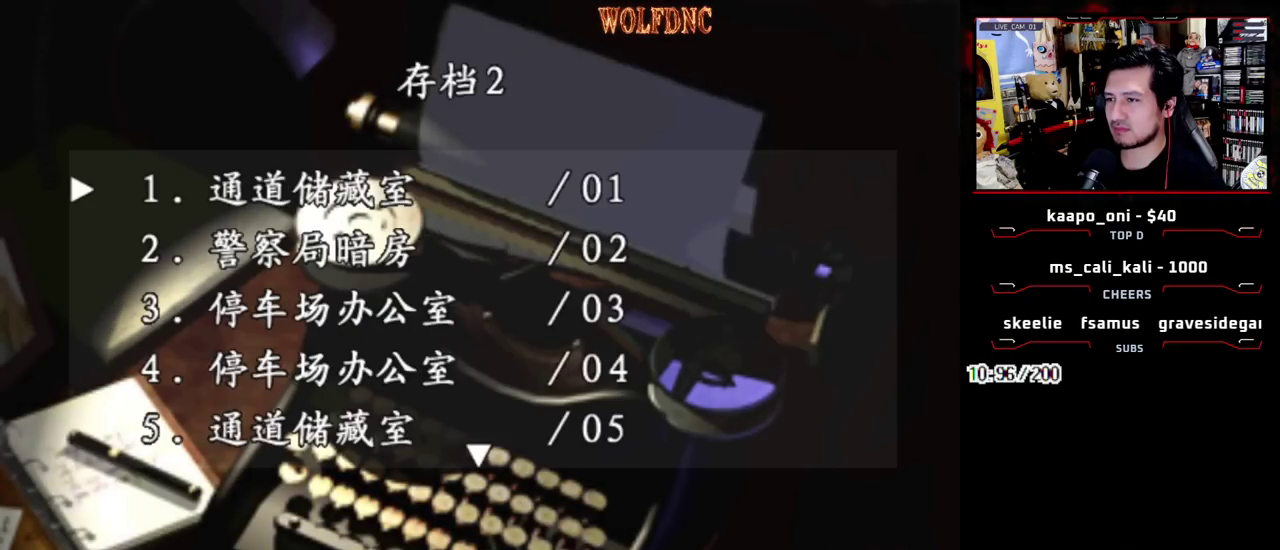
{"buttons": [], "events": [[67, "DPAD_DOWN", "up"]]}
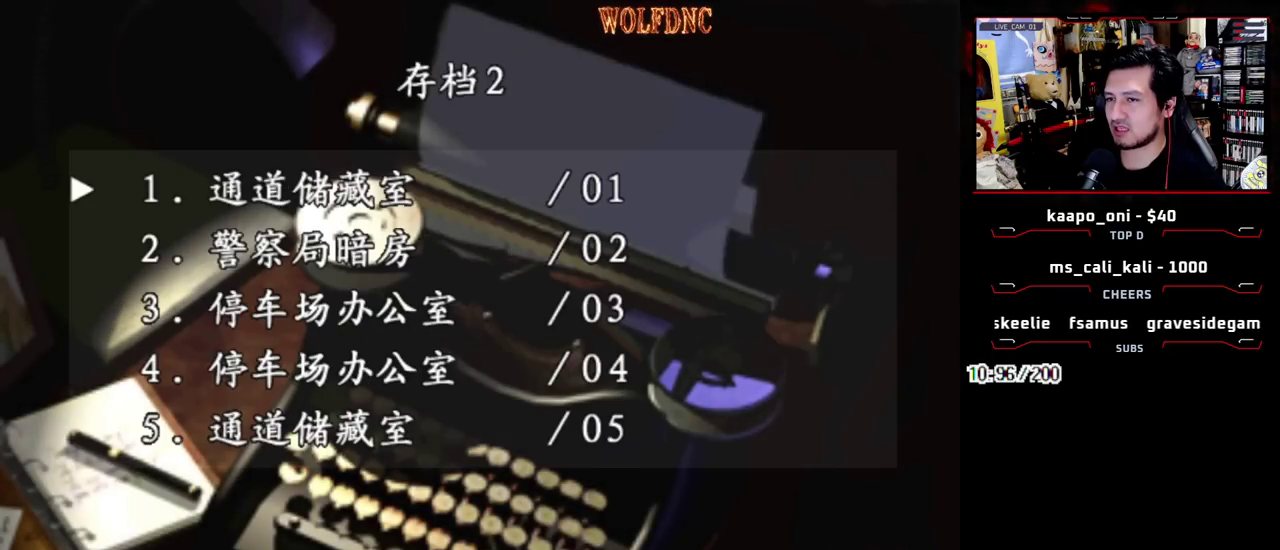
{"buttons": [], "events": []}
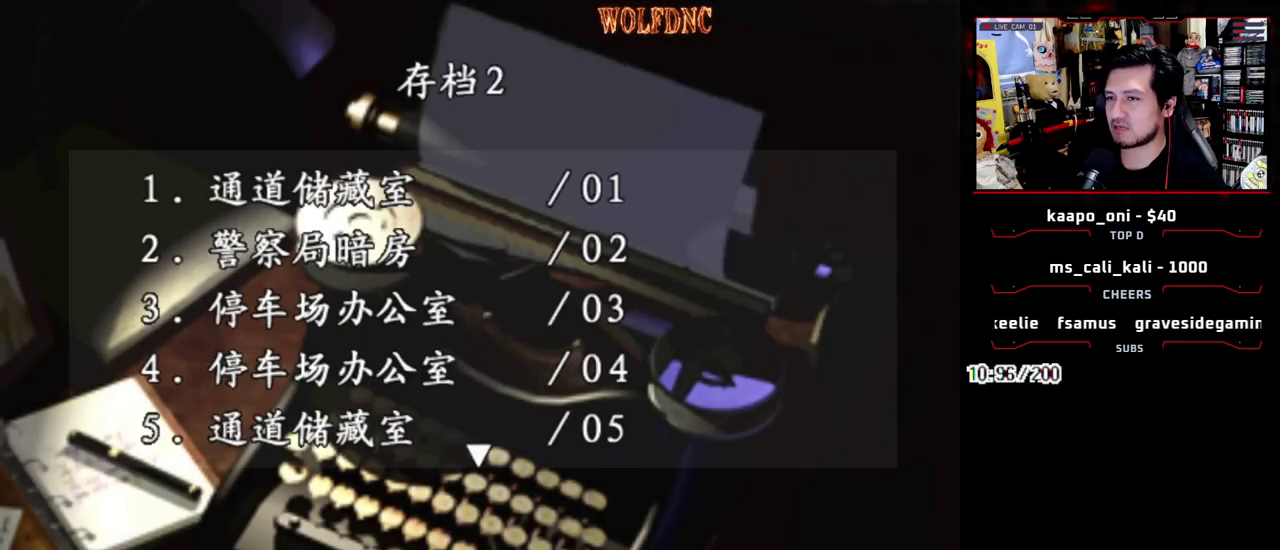
{"buttons": [], "events": []}
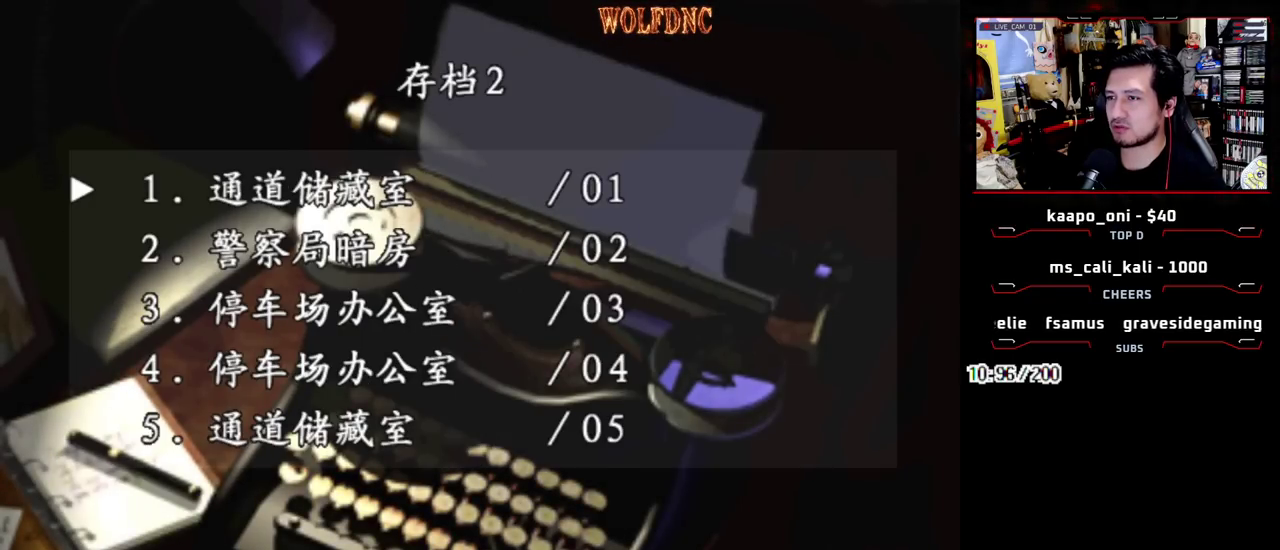
{"buttons": ["CROSS"], "events": [[483, "CROSS", "down"]]}
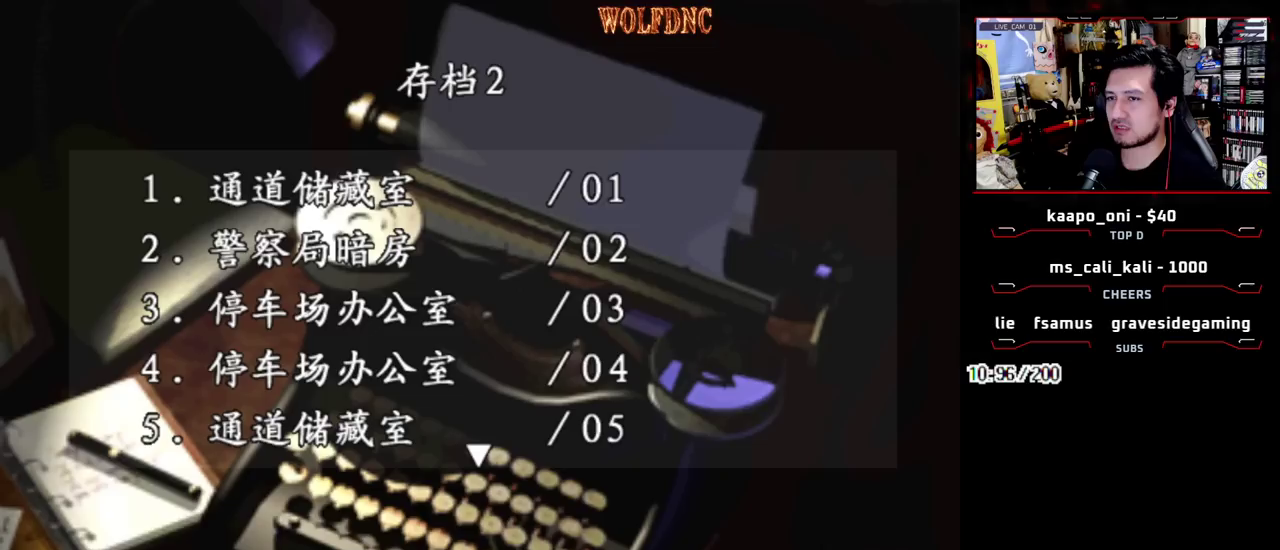
{"buttons": ["DPAD_UP"], "events": [[133, "CROSS", "up"], [500, "DPAD_UP", "down"]]}
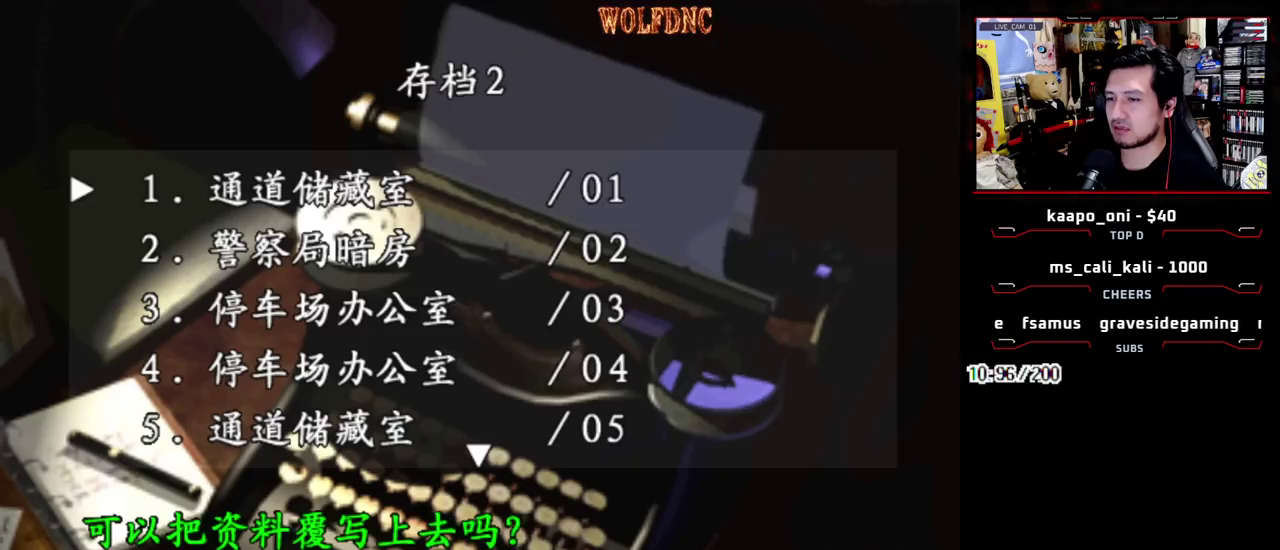
{"buttons": [], "events": [[100, "DPAD_UP", "up"], [233, "CROSS", "down"], [383, "CROSS", "up"]]}
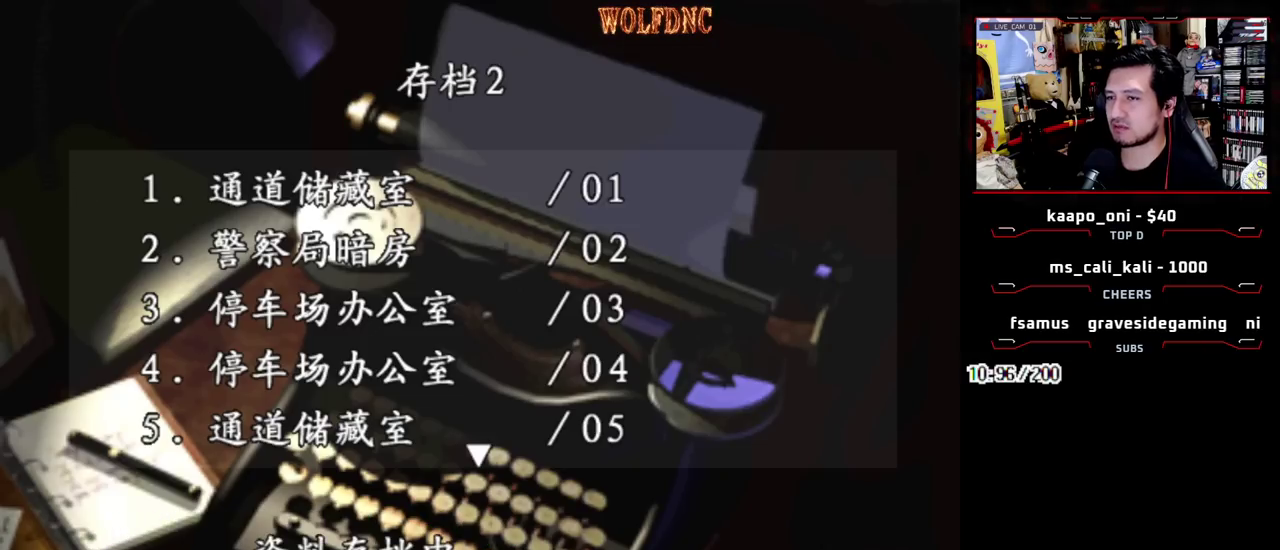
{"buttons": [], "events": []}
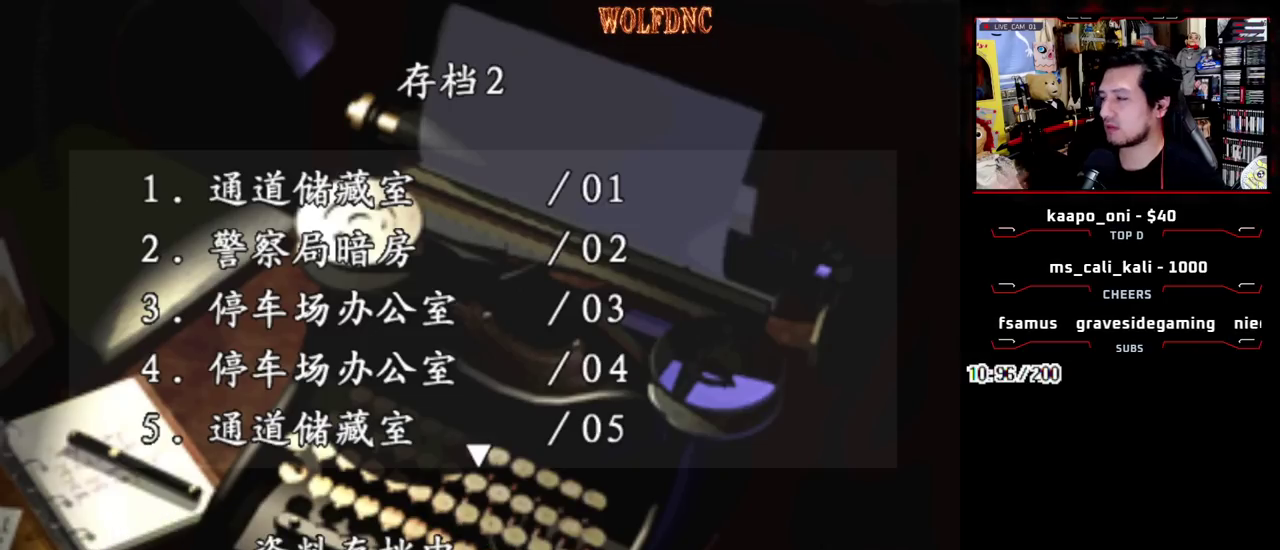
{"buttons": [], "events": []}
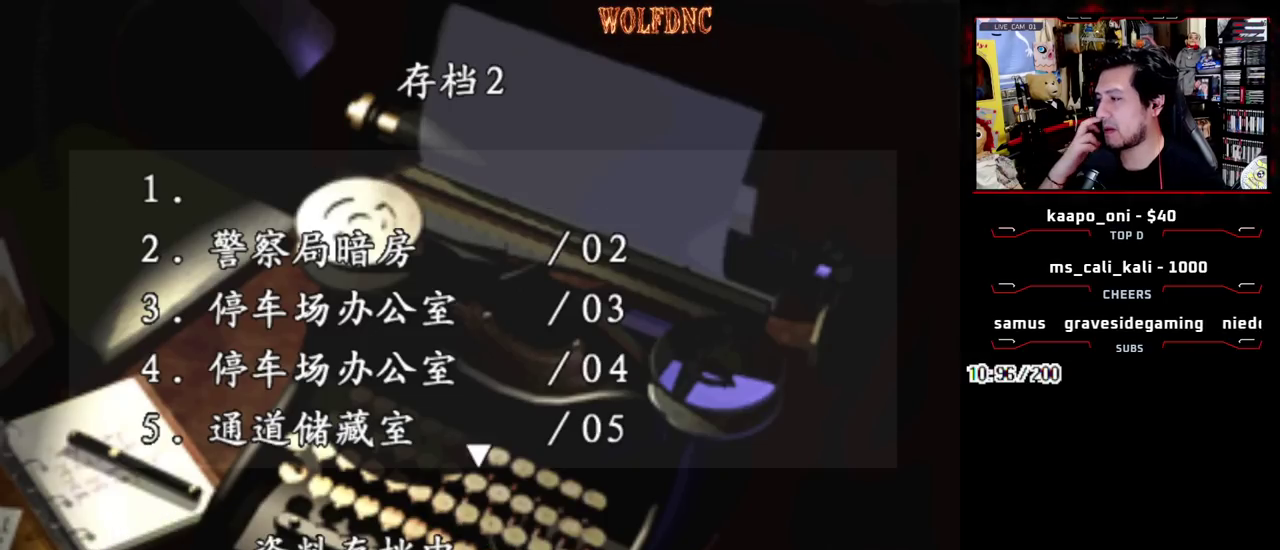
{"buttons": [], "events": []}
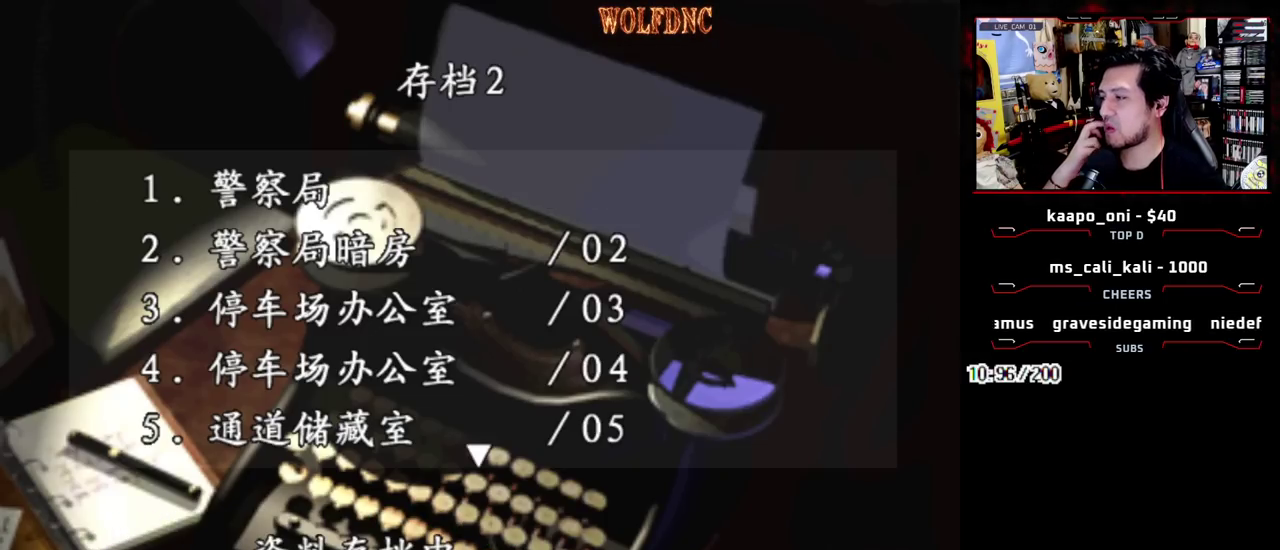
{"buttons": [], "events": []}
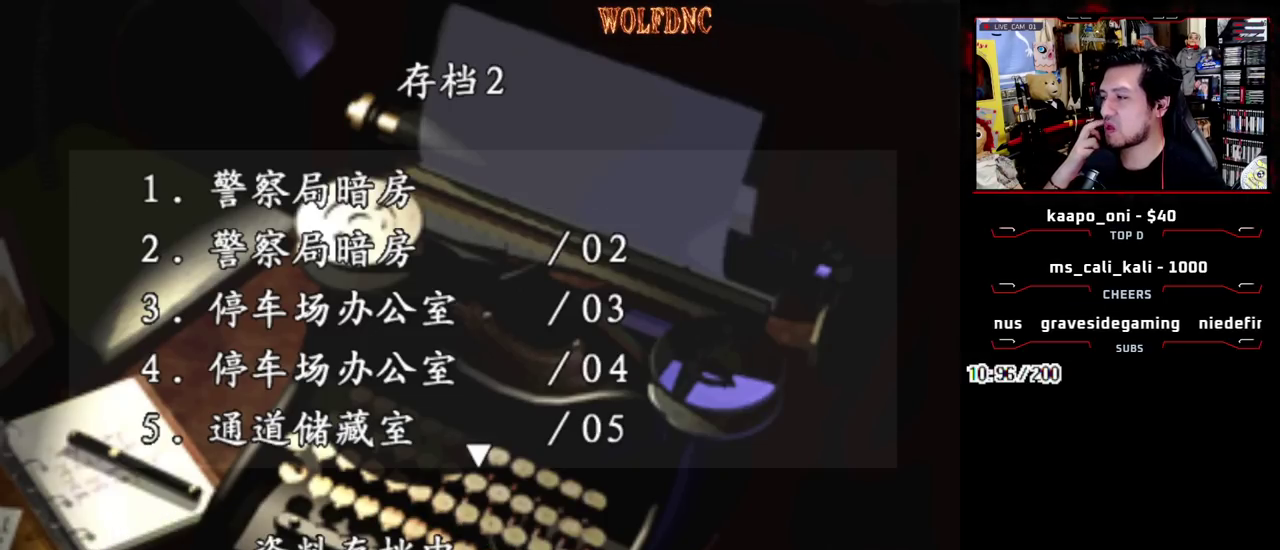
{"buttons": [], "events": []}
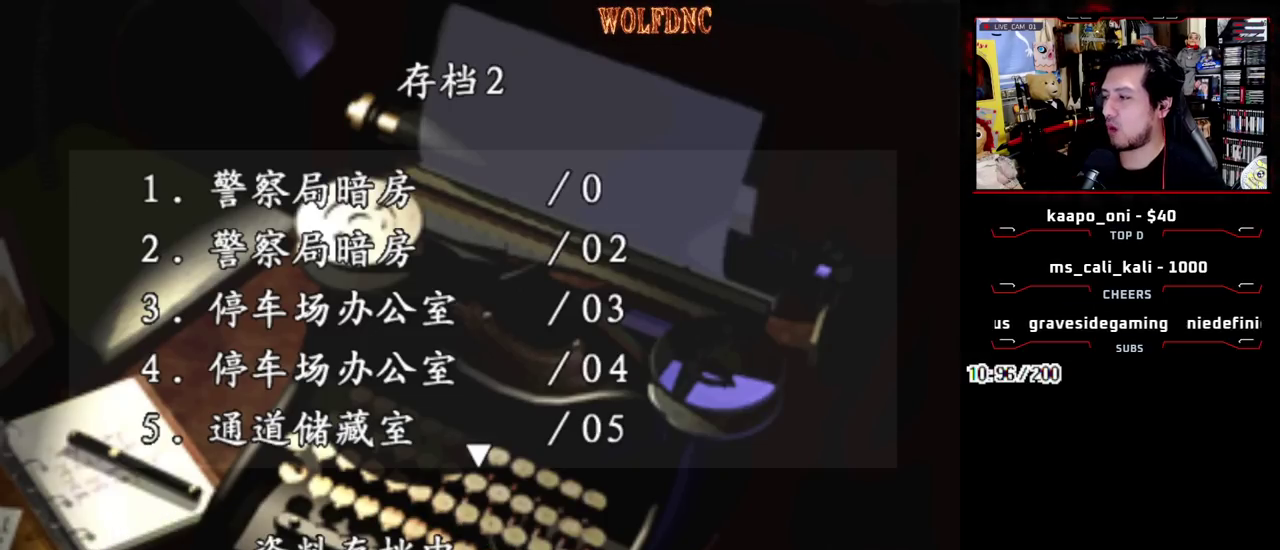
{"buttons": [], "events": []}
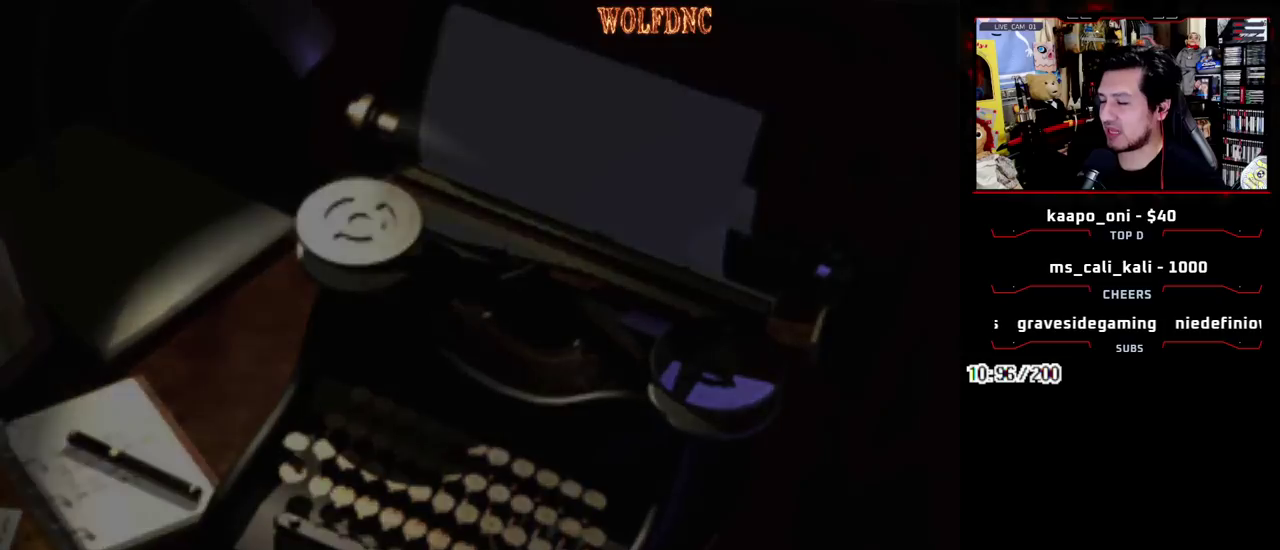
{"buttons": [], "events": []}
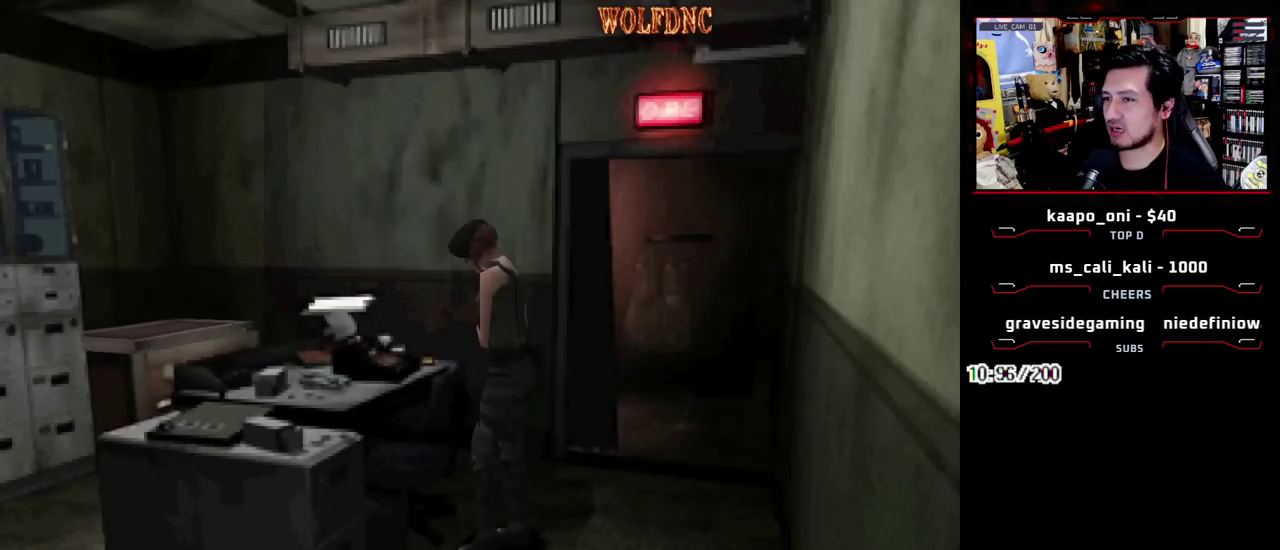
{"buttons": [], "events": [[83, "CIRCLE", "down"], [133, "CIRCLE", "up"], [217, "CIRCLE", "down"], [317, "CIRCLE", "up"]]}
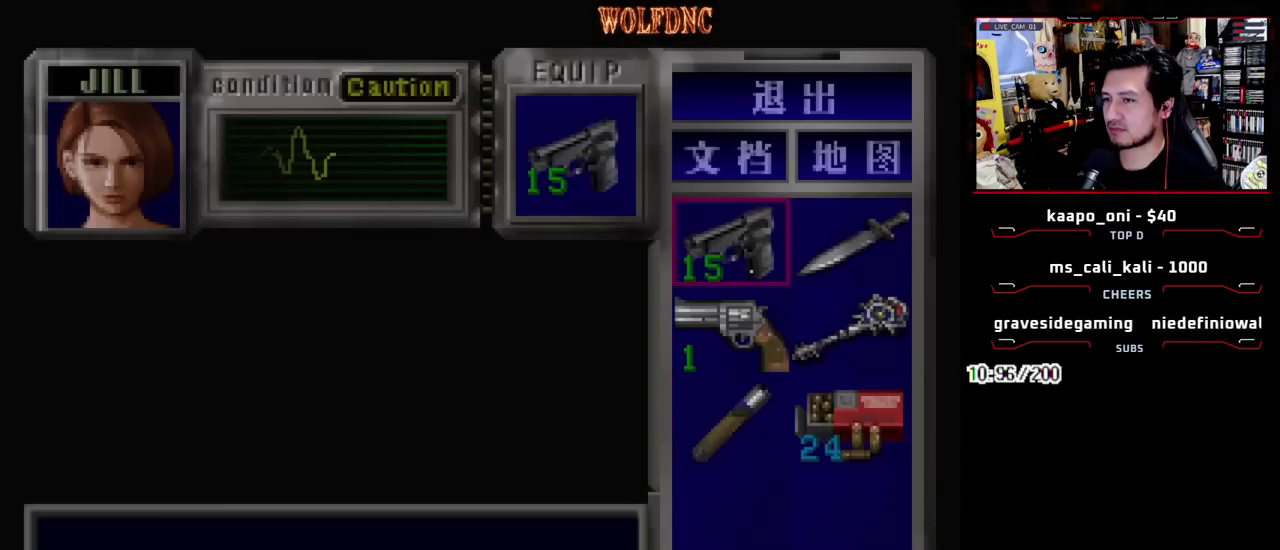
{"buttons": ["DPAD_DOWN"], "events": [[150, "DPAD_DOWN", "down"]]}
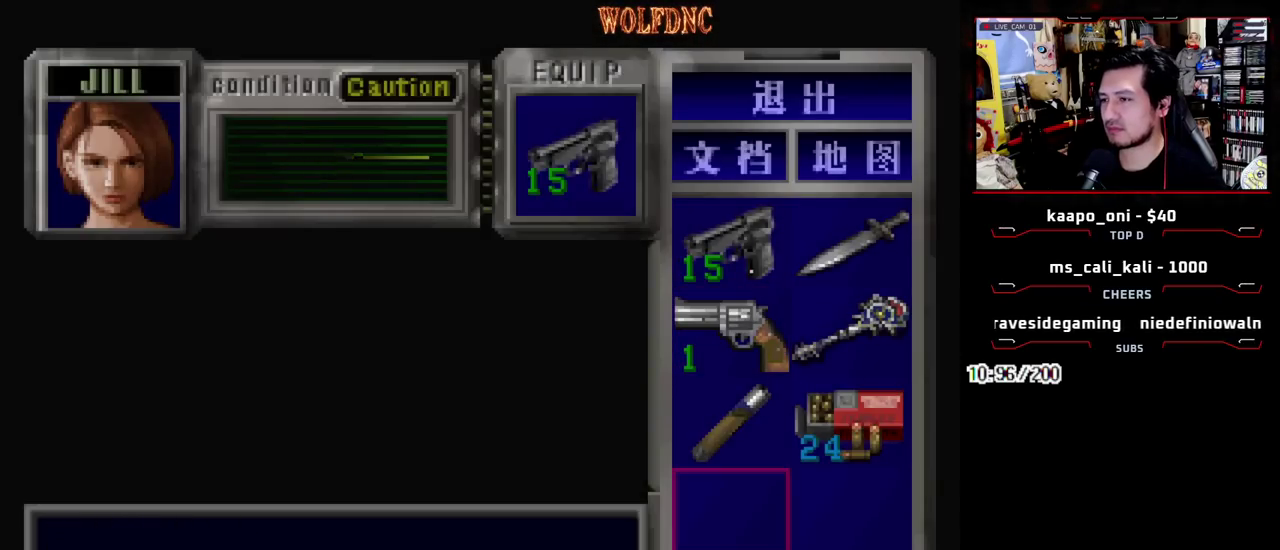
{"buttons": [], "events": [[17, "DPAD_DOWN", "up"]]}